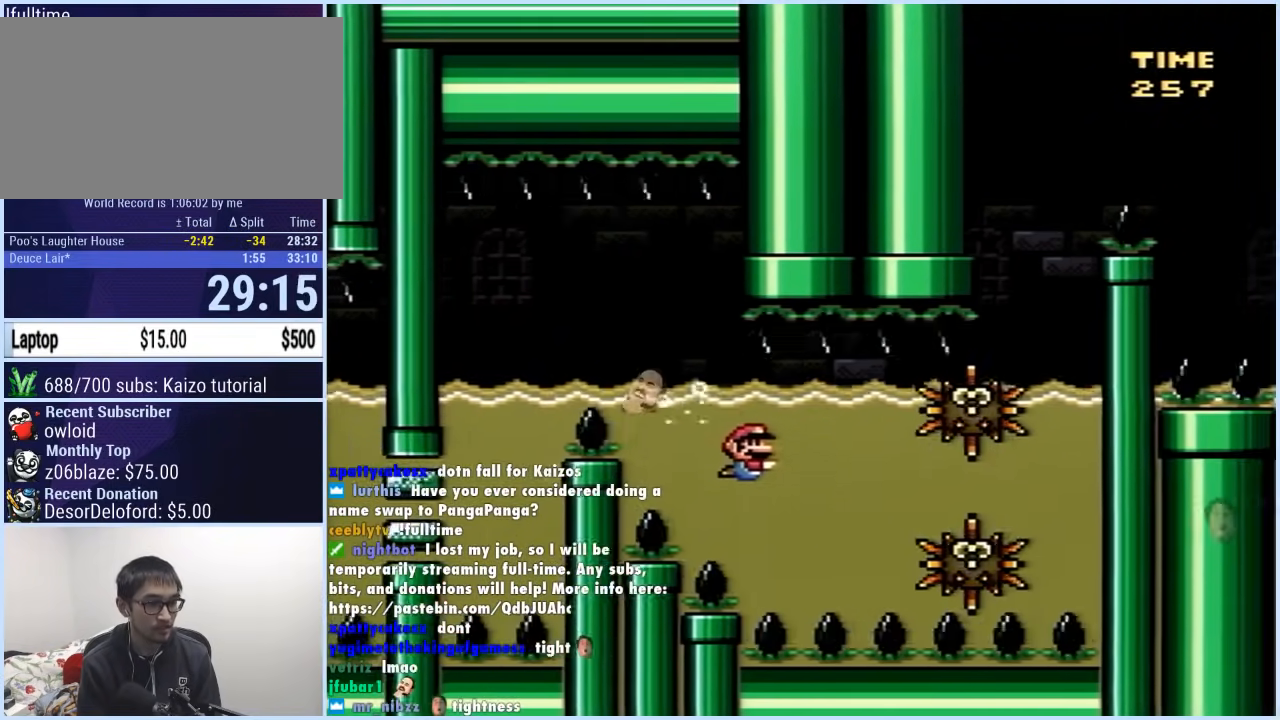
Gameplay with a controller (Nintendo layout); each line is a JSON object with the inputs held at the frame after it. "events" lists button and stick changes between this image and that frame as [ms after this image, input, new state], when the widget could be followed in between. Not read: L3 R3.
{"buttons": ["DPAD_DOWN", "DPAD_RIGHT"], "events": [[100, "B", "down"], [183, "B", "up"]]}
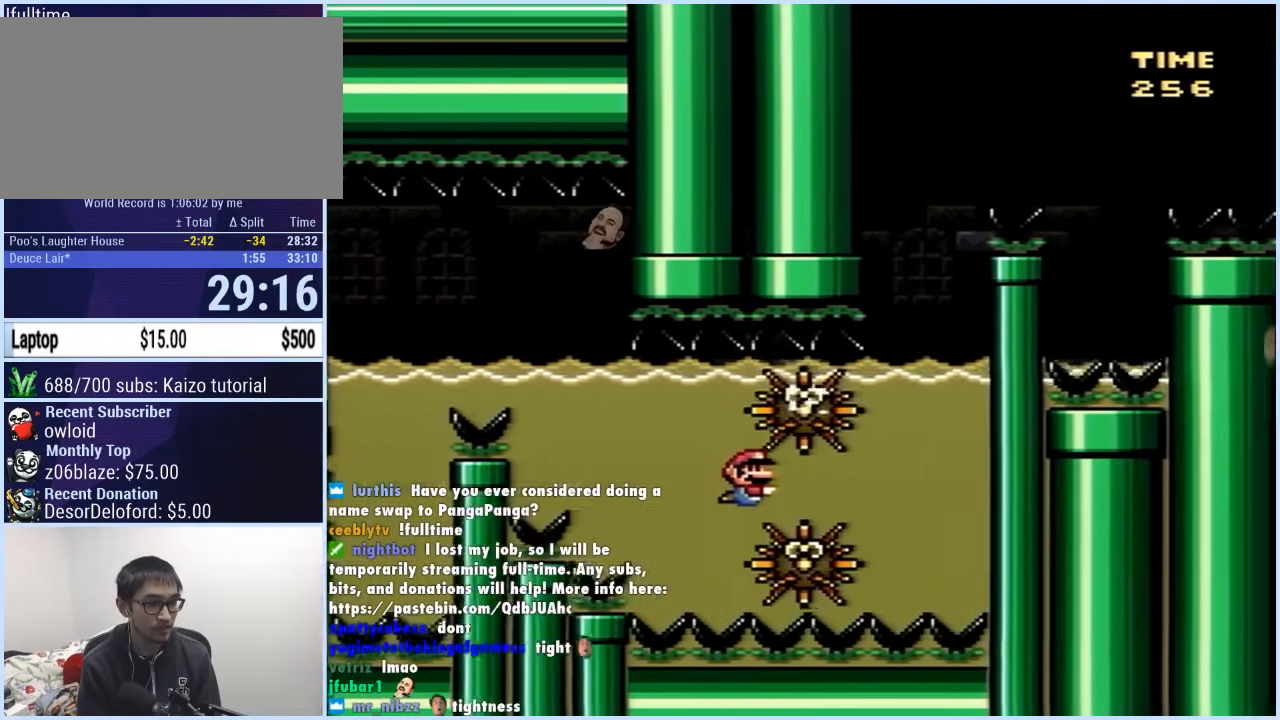
{"buttons": ["Y", "DPAD_UP", "DPAD_RIGHT"], "events": [[67, "B", "down"], [150, "B", "up"], [283, "DPAD_DOWN", "up"], [317, "B", "down"], [317, "Y", "down"], [417, "B", "up"], [417, "DPAD_UP", "down"]]}
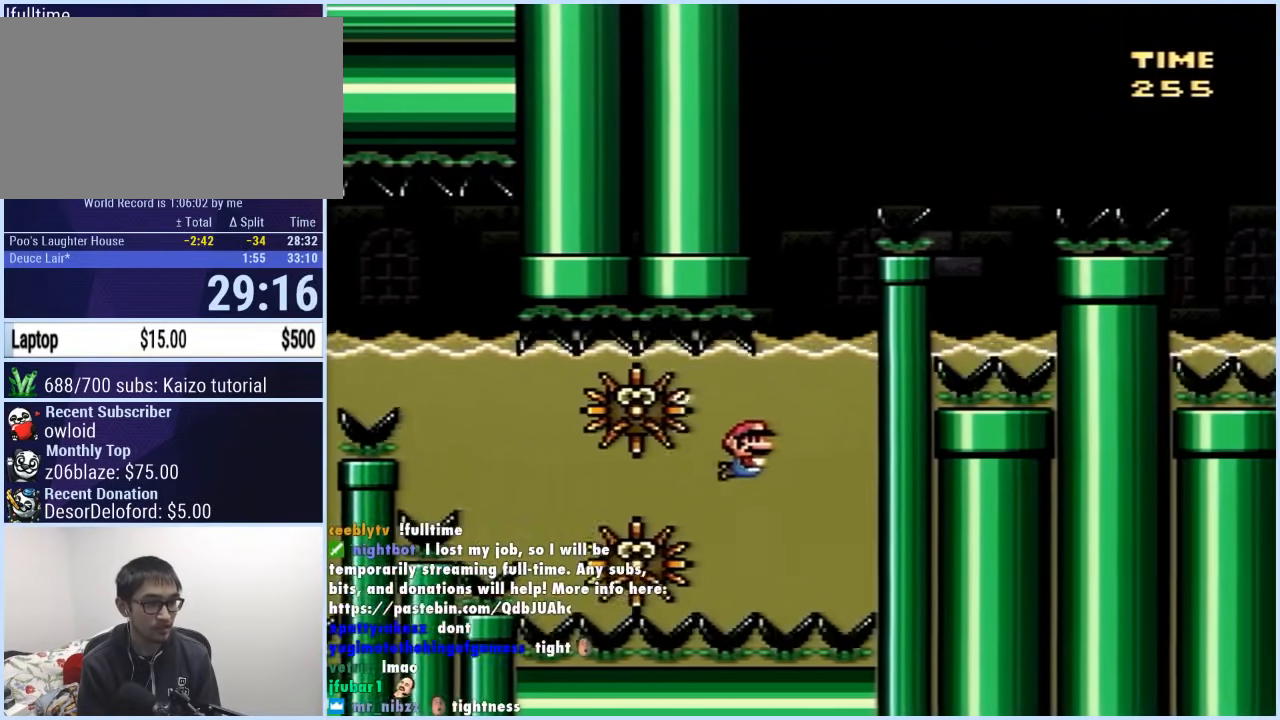
{"buttons": ["B", "Y", "DPAD_RIGHT"], "events": [[100, "DPAD_RIGHT", "up"], [183, "B", "down"], [383, "DPAD_RIGHT", "down"], [433, "DPAD_UP", "up"]]}
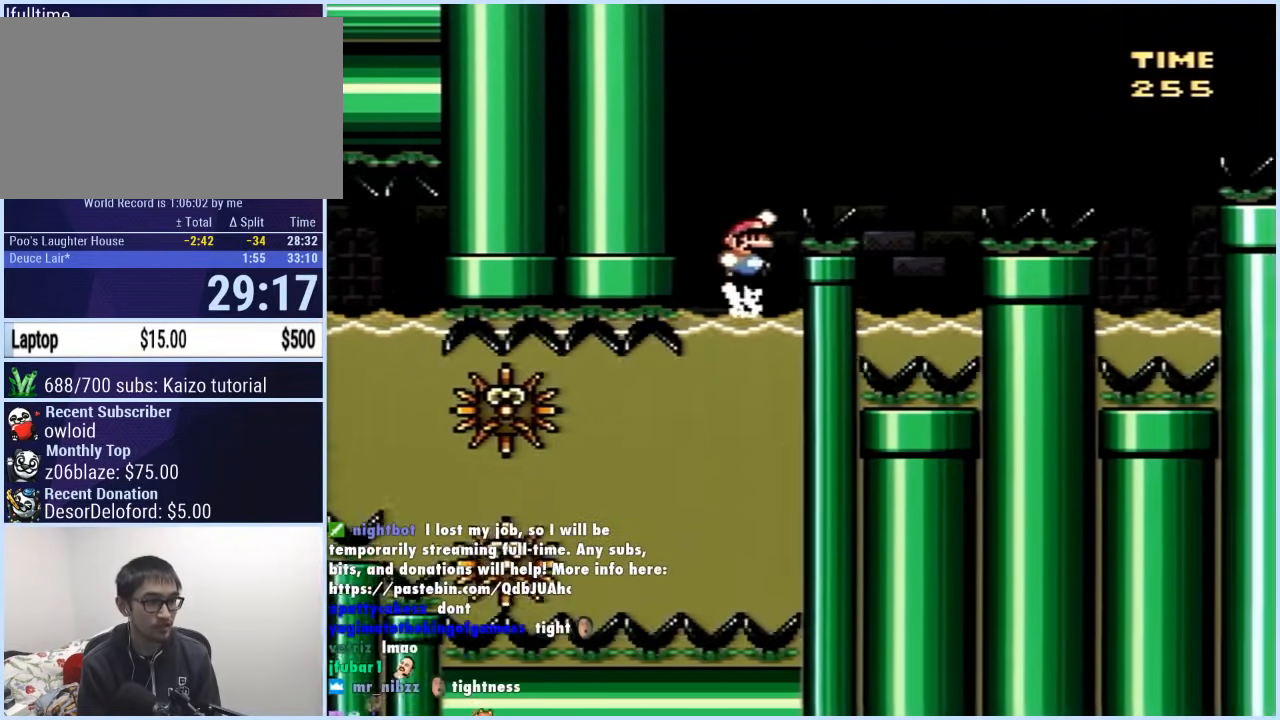
{"buttons": ["B", "Y", "DPAD_LEFT"], "events": [[200, "B", "up"], [333, "B", "down"], [333, "DPAD_RIGHT", "up"], [333, "DPAD_UP", "down"], [367, "DPAD_LEFT", "down"], [367, "DPAD_UP", "up"]]}
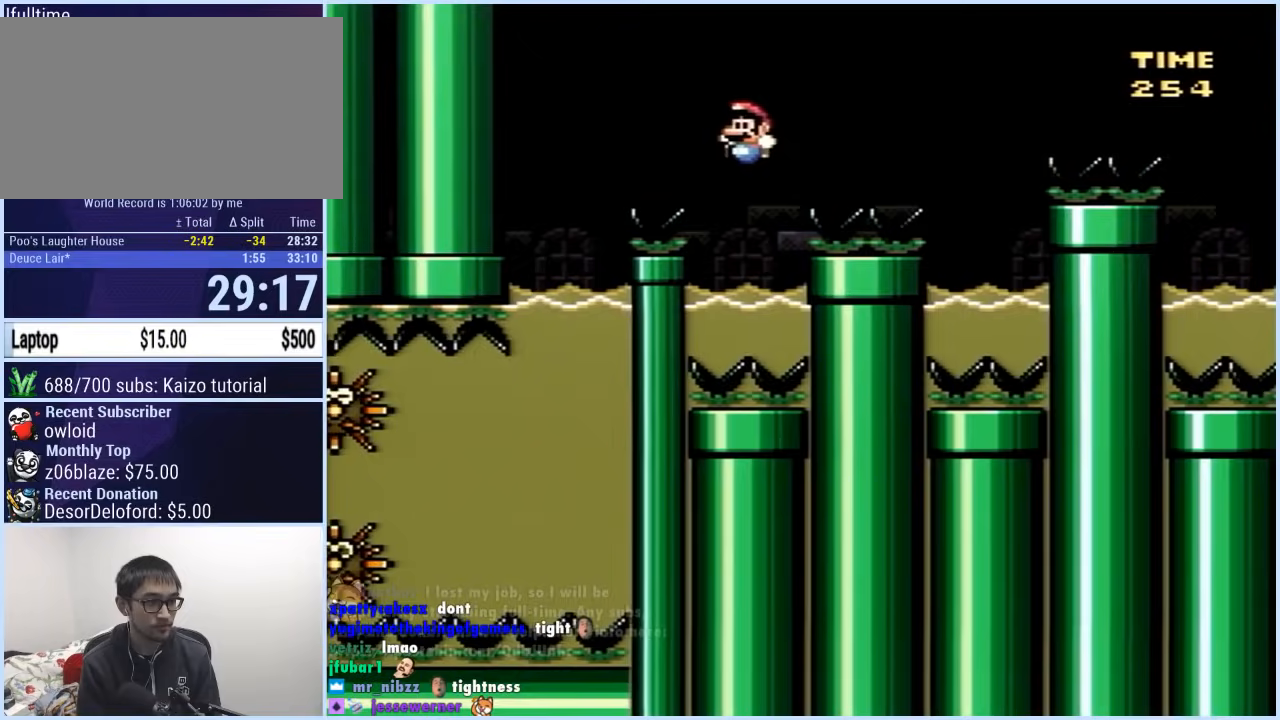
{"buttons": ["B", "Y", "DPAD_UP", "DPAD_RIGHT"], "events": [[17, "B", "up"], [100, "DPAD_LEFT", "up"], [100, "DPAD_UP", "down"], [117, "DPAD_UP", "up"], [133, "DPAD_RIGHT", "down"], [133, "DPAD_UP", "down"], [167, "B", "down"]]}
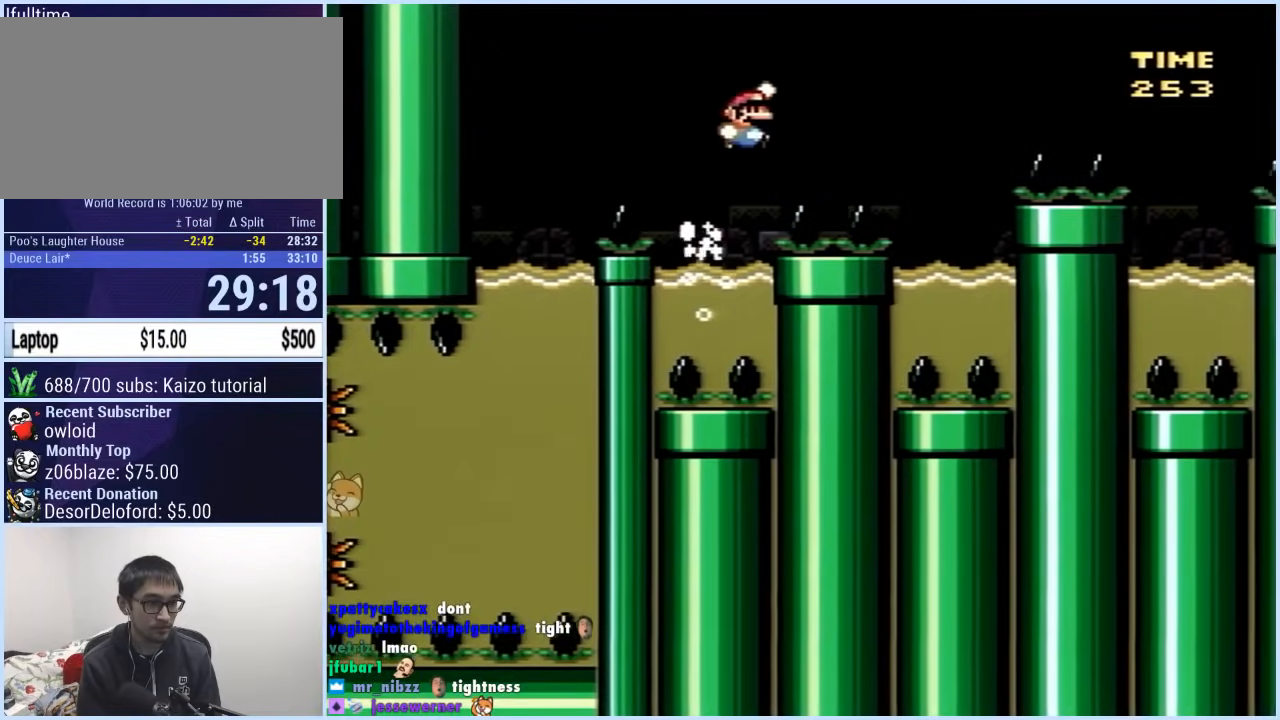
{"buttons": ["Y", "DPAD_UP", "DPAD_RIGHT"], "events": [[67, "B", "up"], [167, "DPAD_UP", "up"], [233, "DPAD_UP", "down"], [267, "DPAD_RIGHT", "up"], [283, "DPAD_LEFT", "down"], [283, "DPAD_UP", "up"], [350, "DPAD_UP", "down"], [483, "DPAD_LEFT", "up"], [500, "DPAD_RIGHT", "down"]]}
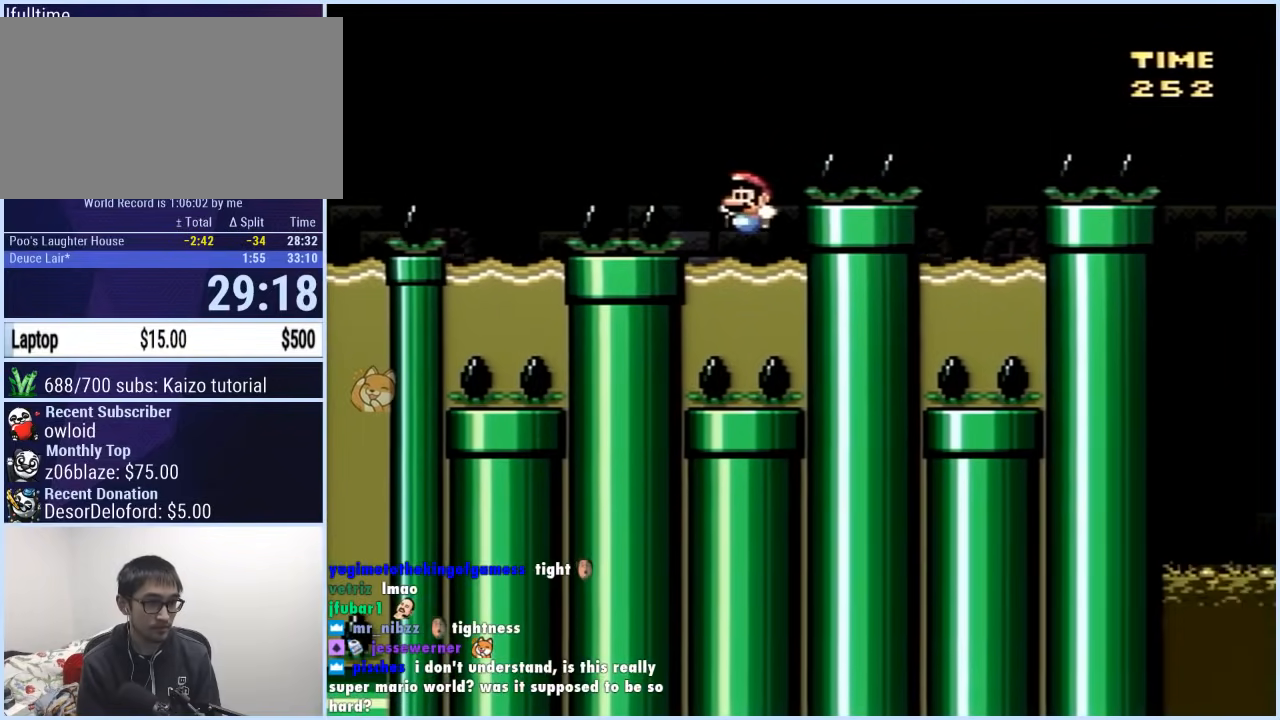
{"buttons": ["Y", "DPAD_RIGHT"], "events": [[33, "B", "down"], [317, "DPAD_UP", "up"], [400, "B", "up"]]}
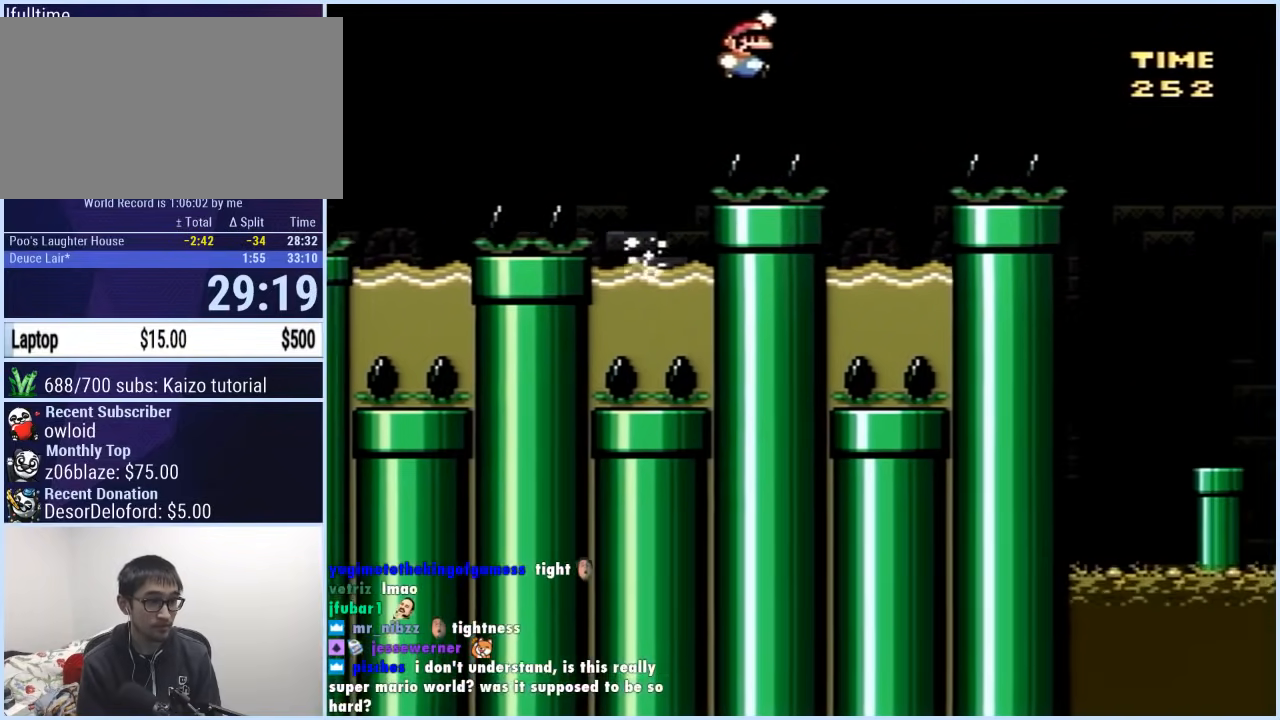
{"buttons": ["B", "Y", "DPAD_UP", "DPAD_RIGHT"], "events": [[83, "DPAD_UP", "down"], [100, "DPAD_RIGHT", "up"], [117, "DPAD_LEFT", "down"], [117, "DPAD_UP", "up"], [350, "DPAD_UP", "down"], [383, "B", "down"], [383, "DPAD_LEFT", "up"], [400, "DPAD_RIGHT", "down"]]}
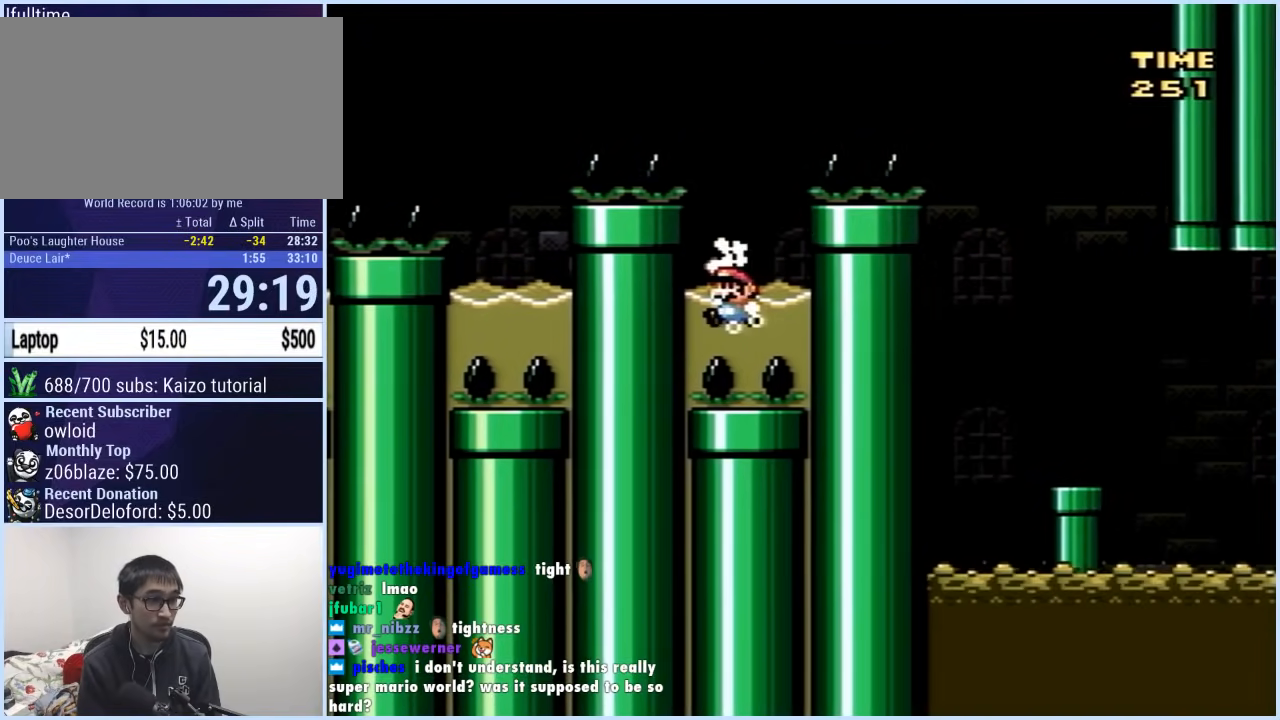
{"buttons": ["X", "DPAD_RIGHT"], "events": [[50, "DPAD_UP", "up"], [433, "X", "down"], [433, "Y", "up"], [450, "B", "up"]]}
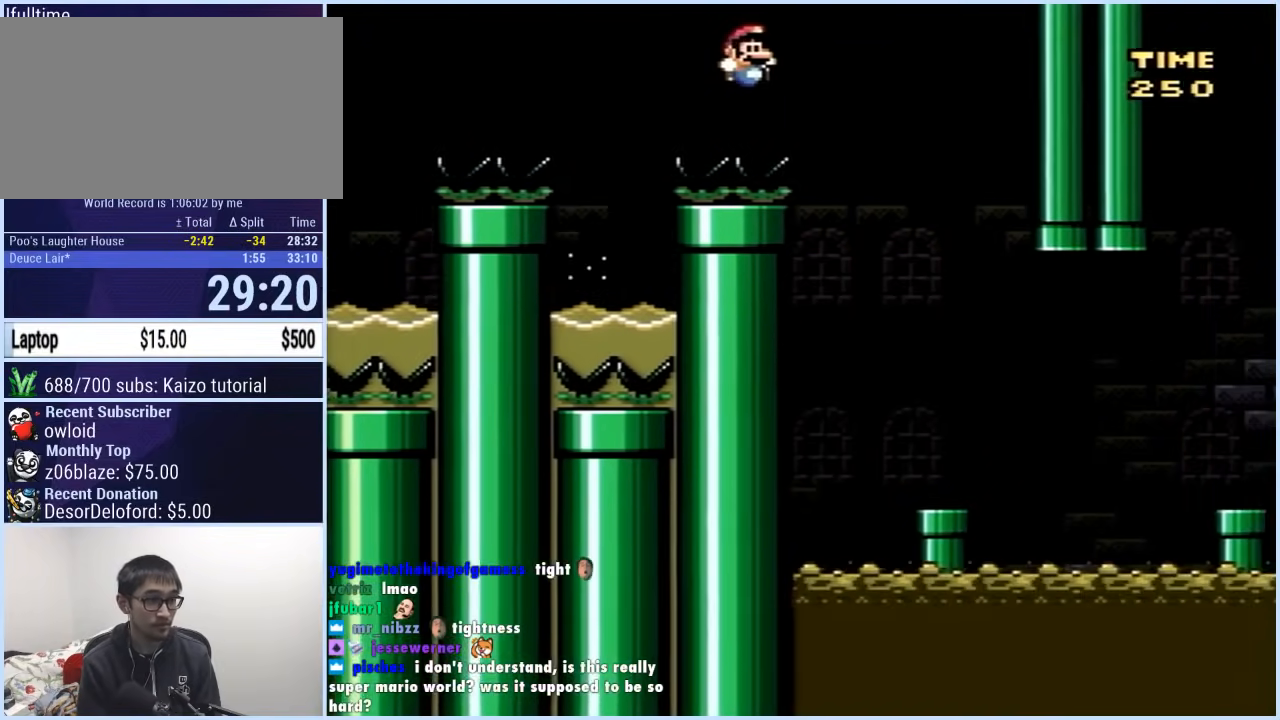
{"buttons": ["X", "DPAD_RIGHT"], "events": [[133, "DPAD_RIGHT", "up"], [133, "DPAD_UP", "down"], [150, "DPAD_LEFT", "down"], [150, "DPAD_UP", "up"], [300, "DPAD_DOWN", "down"], [300, "DPAD_LEFT", "up"], [317, "DPAD_RIGHT", "down"], [333, "DPAD_DOWN", "up"]]}
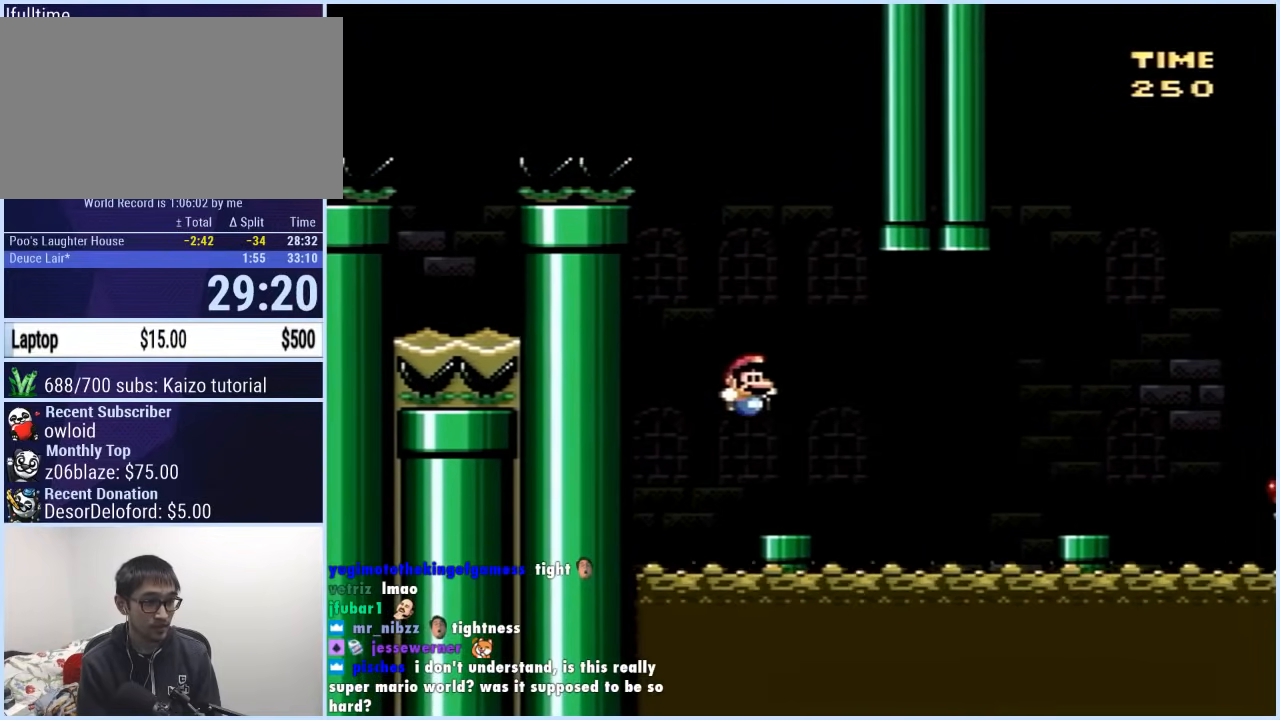
{"buttons": ["X", "DPAD_RIGHT"], "events": [[100, "A", "down"], [250, "A", "up"], [383, "A", "down"], [433, "A", "up"]]}
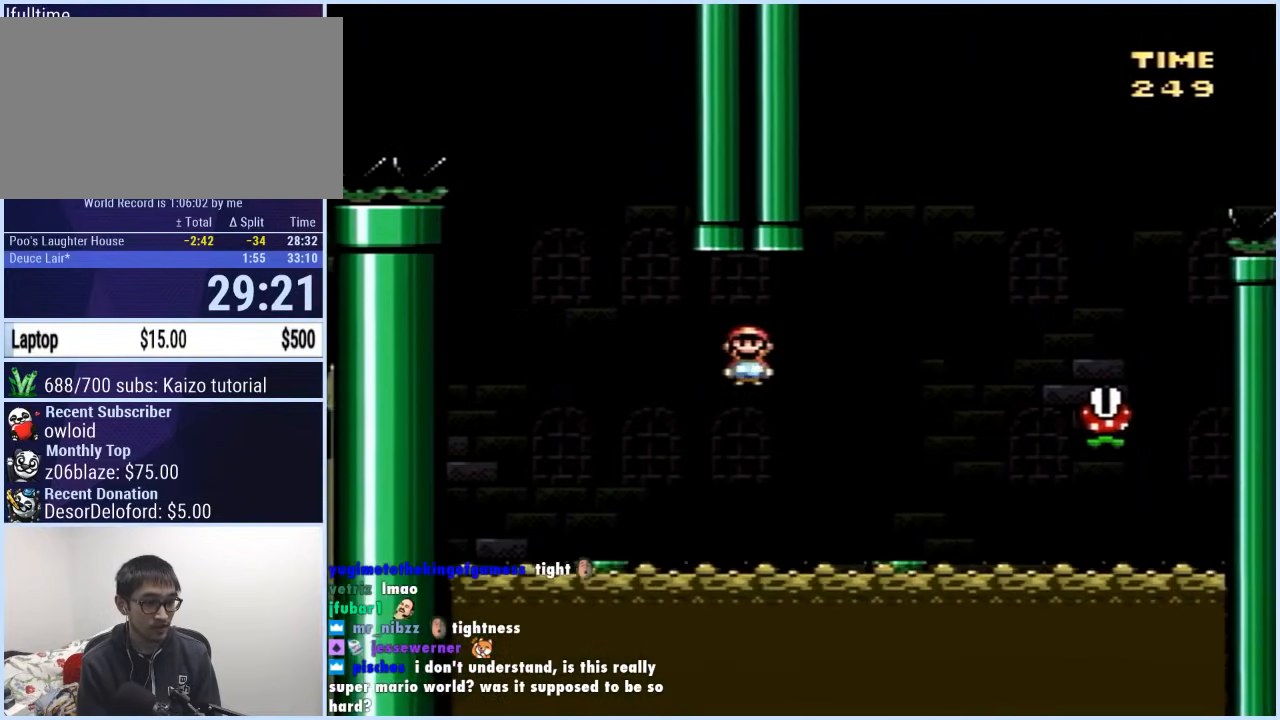
{"buttons": ["A", "X", "DPAD_RIGHT"], "events": [[267, "A", "down"], [317, "DPAD_LEFT", "down"], [317, "DPAD_RIGHT", "up"], [433, "DPAD_LEFT", "up"], [450, "DPAD_RIGHT", "down"]]}
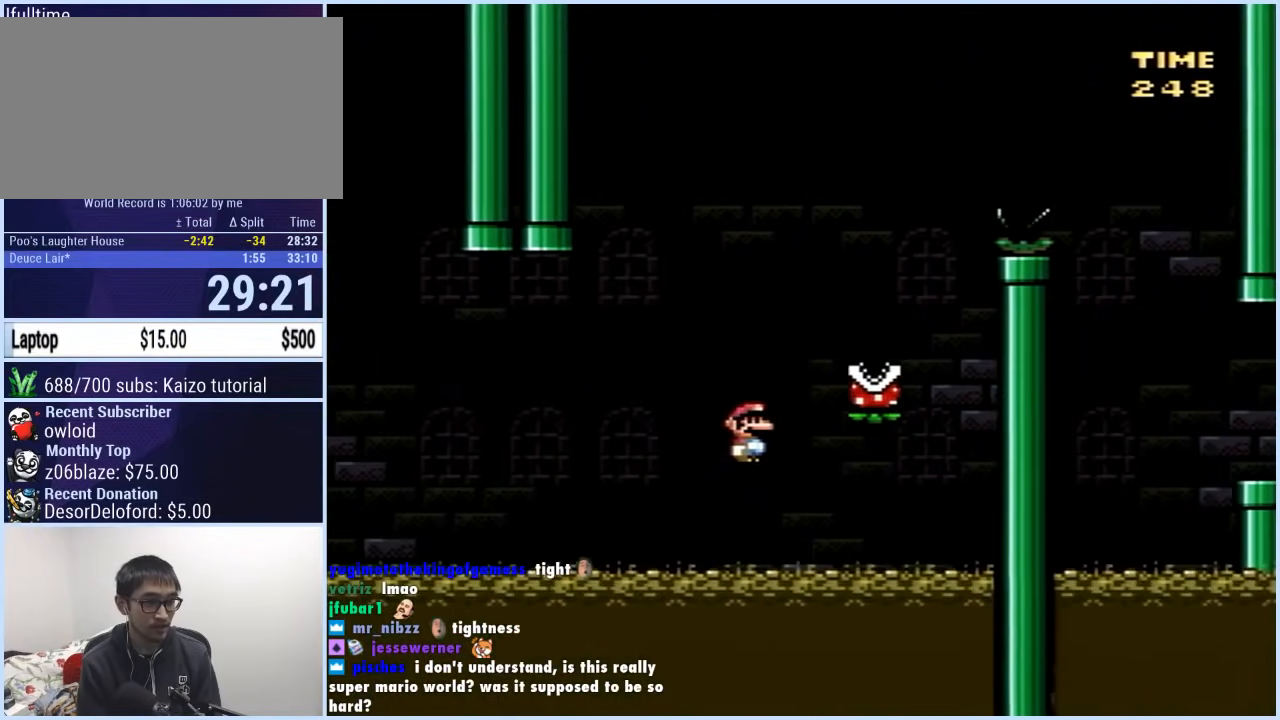
{"buttons": ["A", "X", "DPAD_RIGHT"], "events": [[167, "A", "up"], [250, "A", "down"], [250, "DPAD_RIGHT", "up"], [250, "DPAD_UP", "down"], [267, "DPAD_LEFT", "down"], [267, "DPAD_UP", "up"], [333, "DPAD_LEFT", "up"], [333, "DPAD_RIGHT", "down"]]}
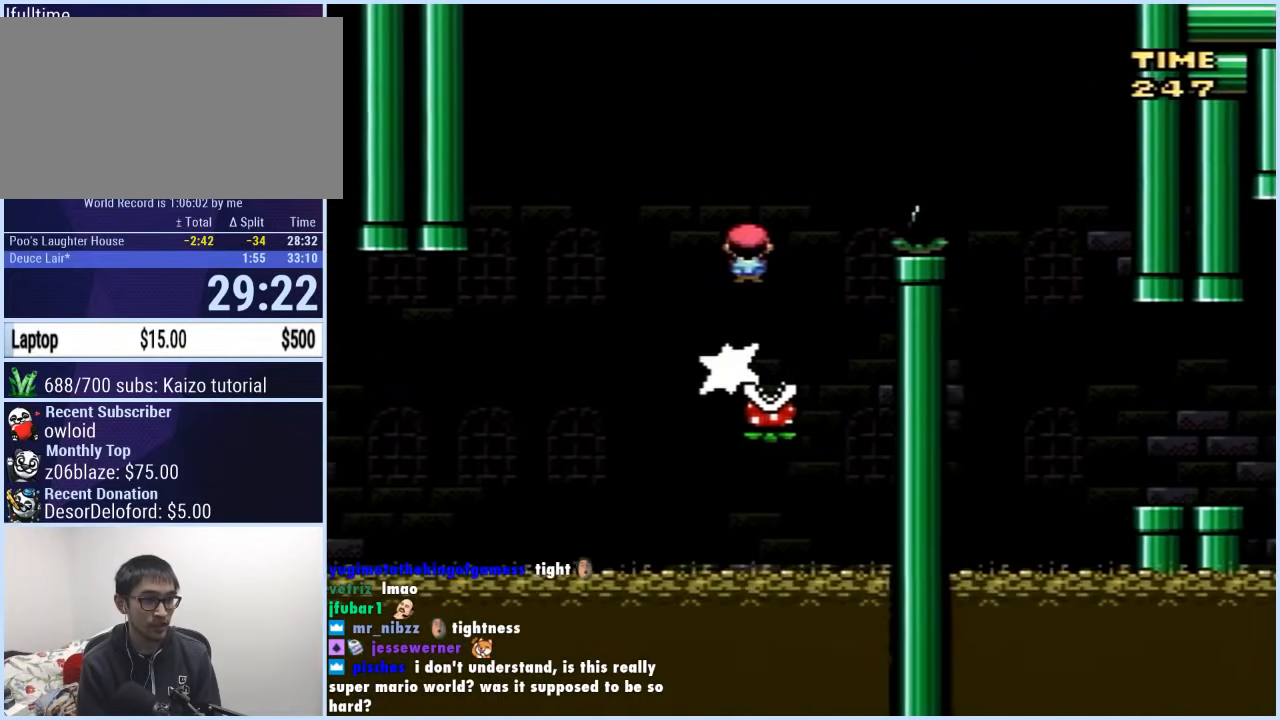
{"buttons": ["X", "DPAD_RIGHT"], "events": [[200, "A", "up"], [433, "DPAD_LEFT", "down"], [433, "DPAD_RIGHT", "up"], [500, "DPAD_LEFT", "up"], [500, "DPAD_RIGHT", "down"]]}
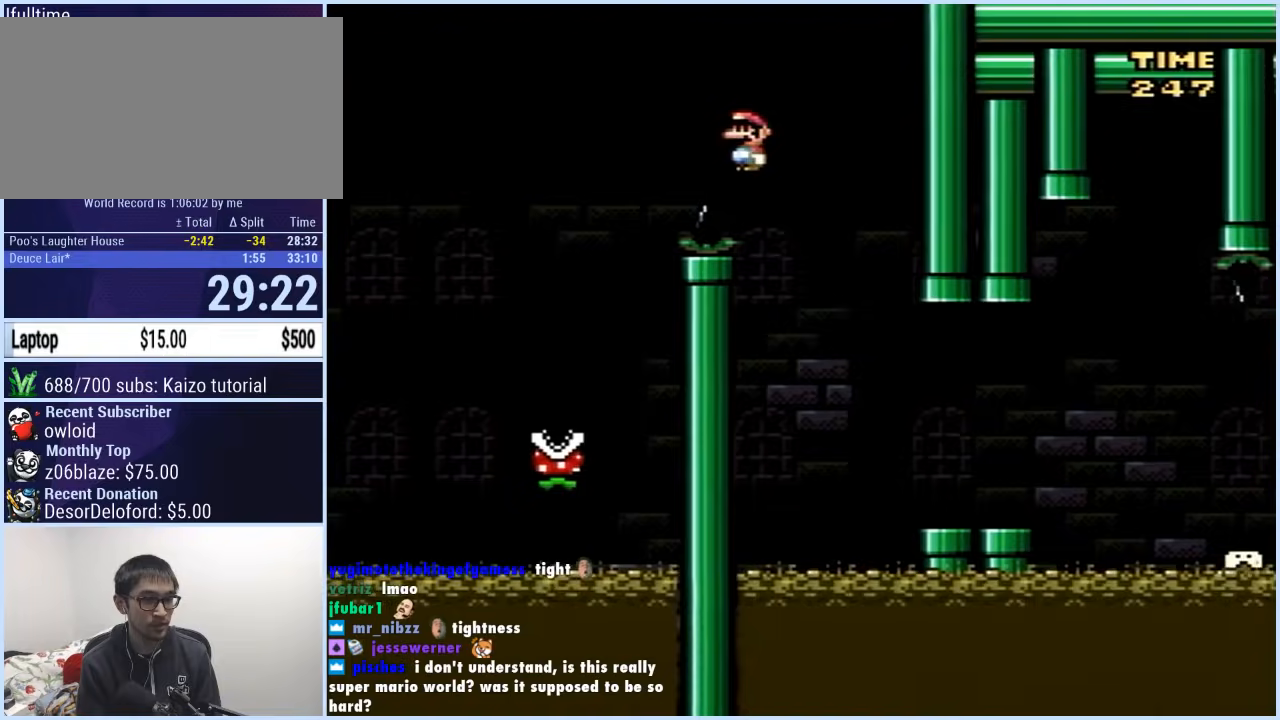
{"buttons": ["X", "DPAD_RIGHT"], "events": []}
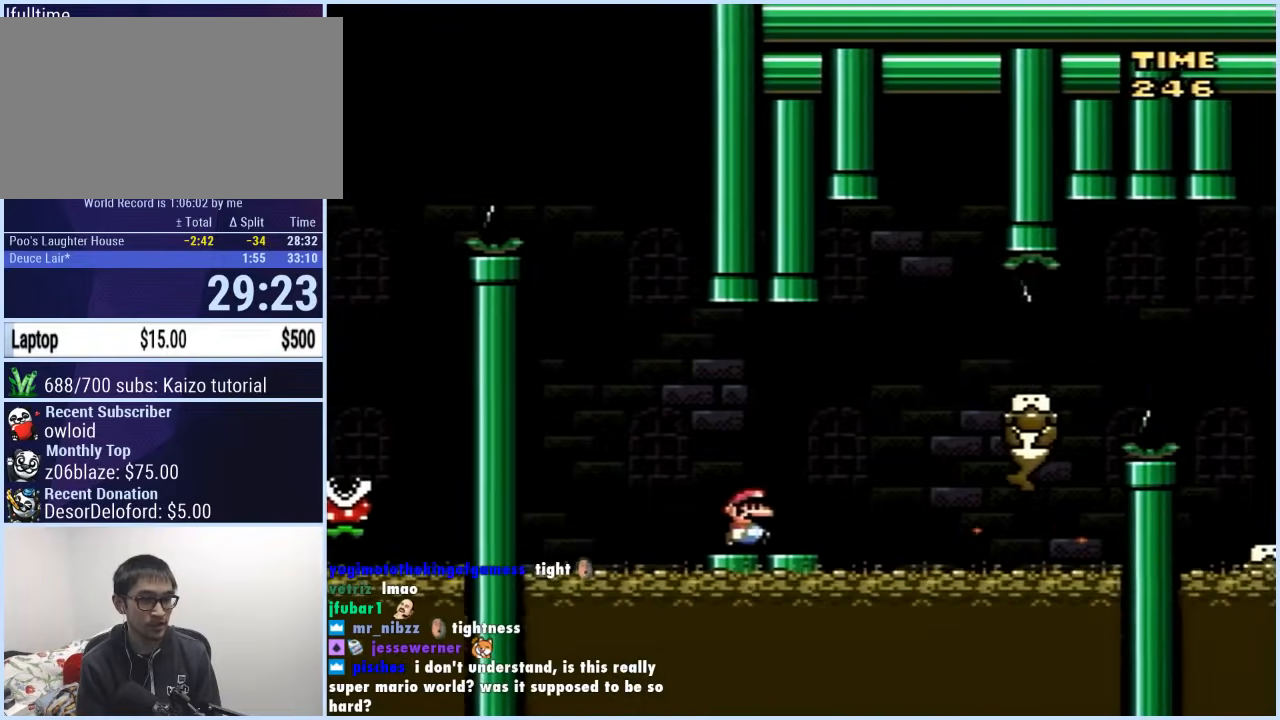
{"buttons": ["X", "DPAD_RIGHT"], "events": [[17, "A", "down"], [67, "B", "down"], [67, "DPAD_LEFT", "down"], [67, "DPAD_RIGHT", "up"], [150, "DPAD_LEFT", "up"], [167, "B", "up"], [167, "DPAD_RIGHT", "down"], [233, "A", "up"]]}
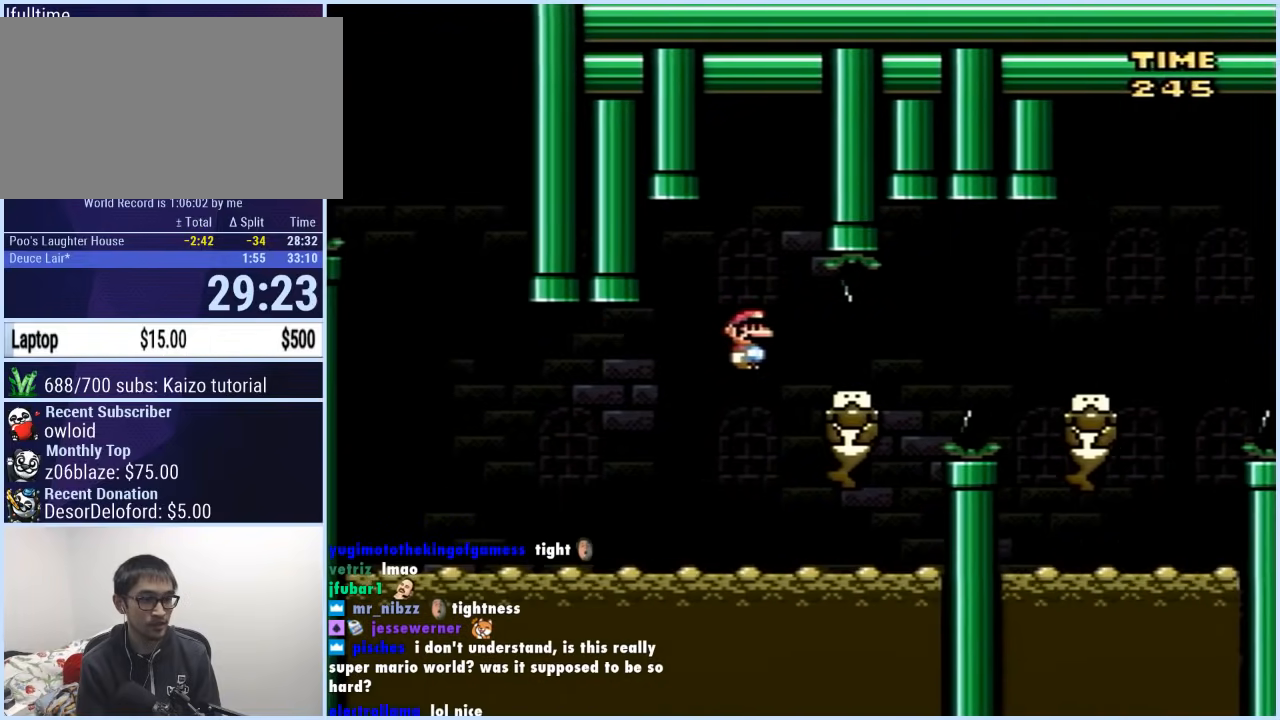
{"buttons": ["X", "DPAD_RIGHT"], "events": [[133, "A", "down"], [183, "A", "up"], [383, "DPAD_RIGHT", "up"], [400, "DPAD_LEFT", "down"], [450, "DPAD_LEFT", "up"], [450, "DPAD_UP", "down"], [483, "DPAD_RIGHT", "down"], [483, "DPAD_UP", "up"]]}
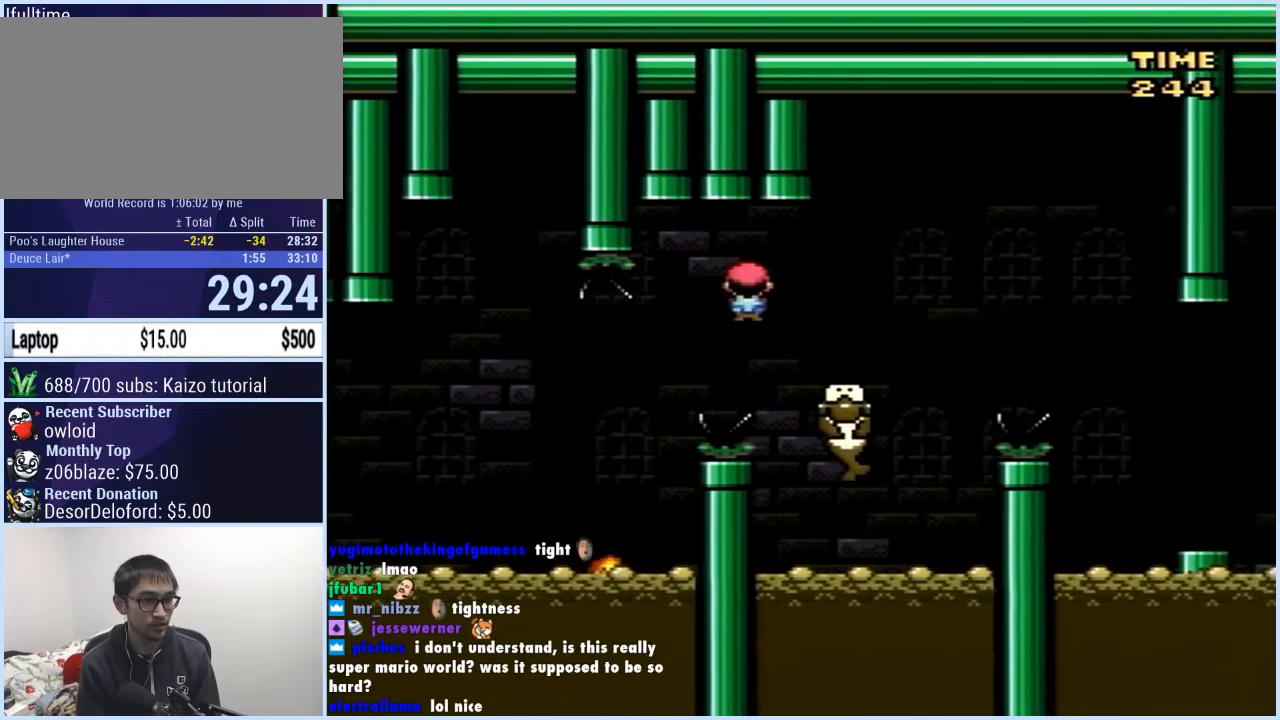
{"buttons": ["X", "DPAD_RIGHT"], "events": [[167, "A", "down"], [267, "A", "up"]]}
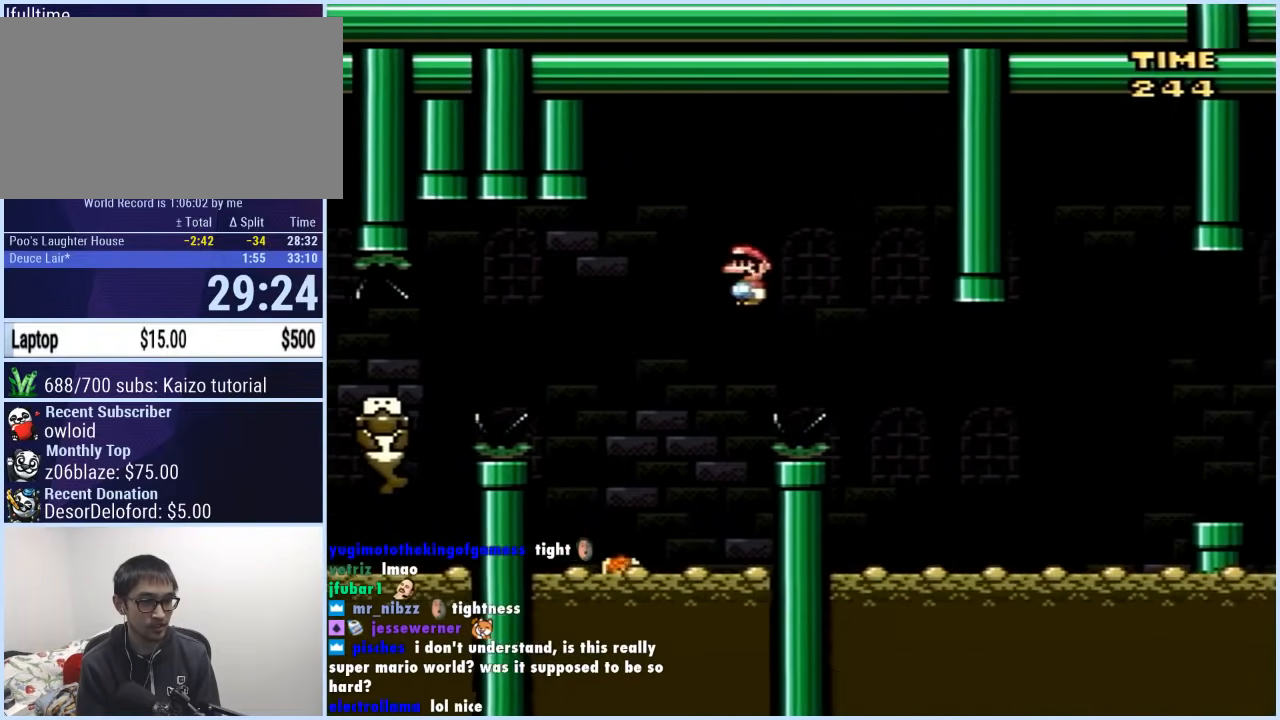
{"buttons": ["A", "X", "DPAD_RIGHT"], "events": [[250, "DPAD_RIGHT", "up"], [267, "DPAD_LEFT", "down"], [333, "DPAD_UP", "down"], [350, "DPAD_LEFT", "up"], [350, "DPAD_RIGHT", "down"], [350, "DPAD_UP", "up"], [417, "A", "down"]]}
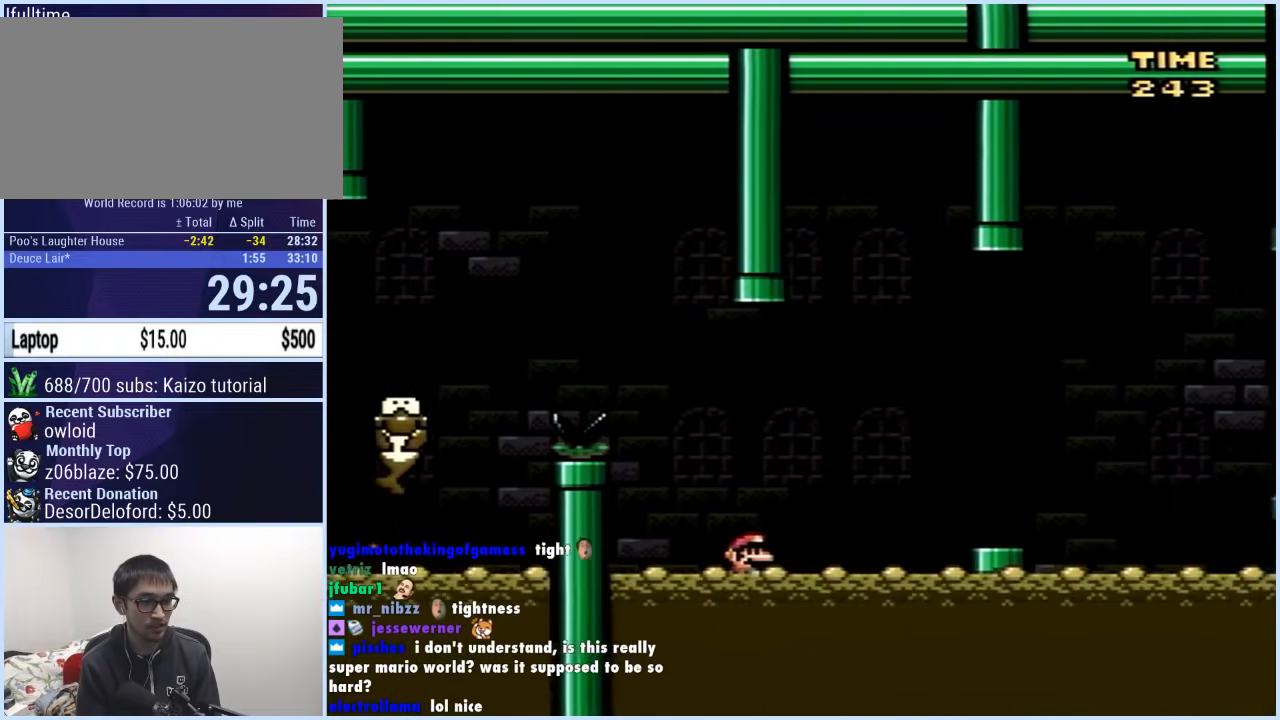
{"buttons": ["A", "X", "DPAD_RIGHT"], "events": [[67, "A", "up"], [383, "DPAD_UP", "down"], [400, "DPAD_RIGHT", "up"], [417, "DPAD_RIGHT", "down"], [417, "DPAD_UP", "up"], [500, "A", "down"]]}
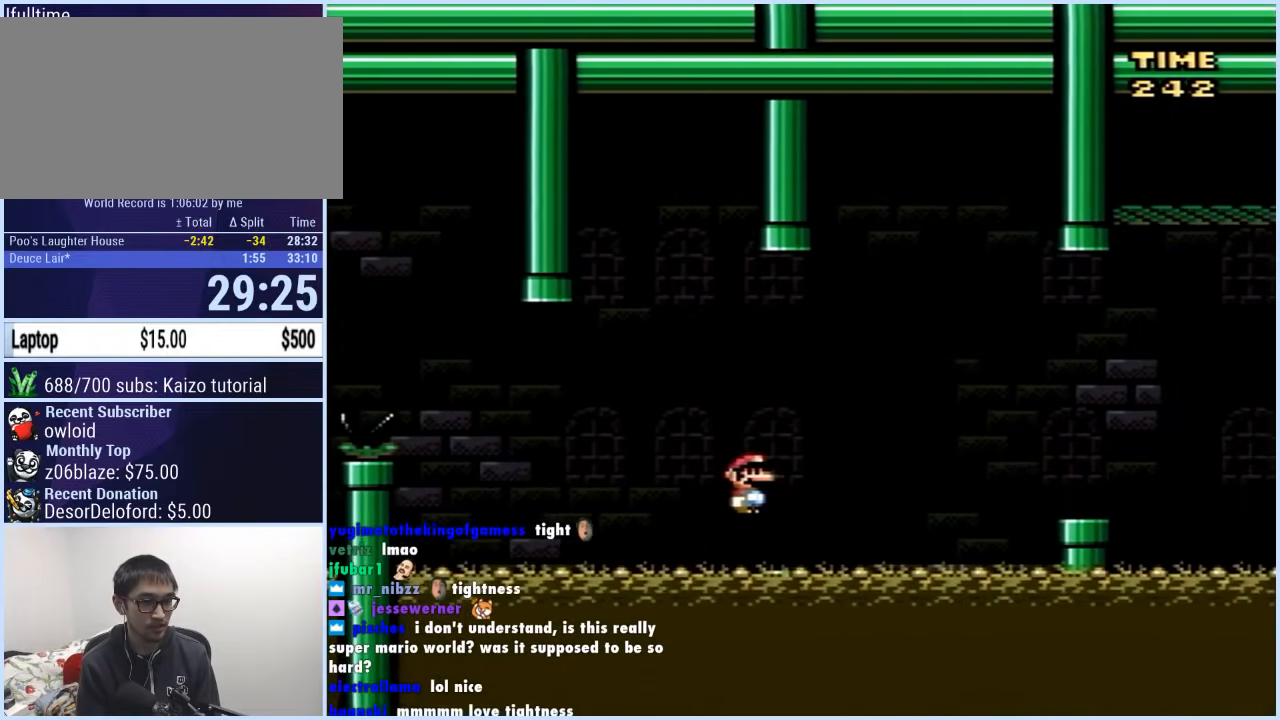
{"buttons": ["Y", "DPAD_RIGHT"], "events": [[117, "A", "up"], [267, "Y", "down"], [283, "X", "up"]]}
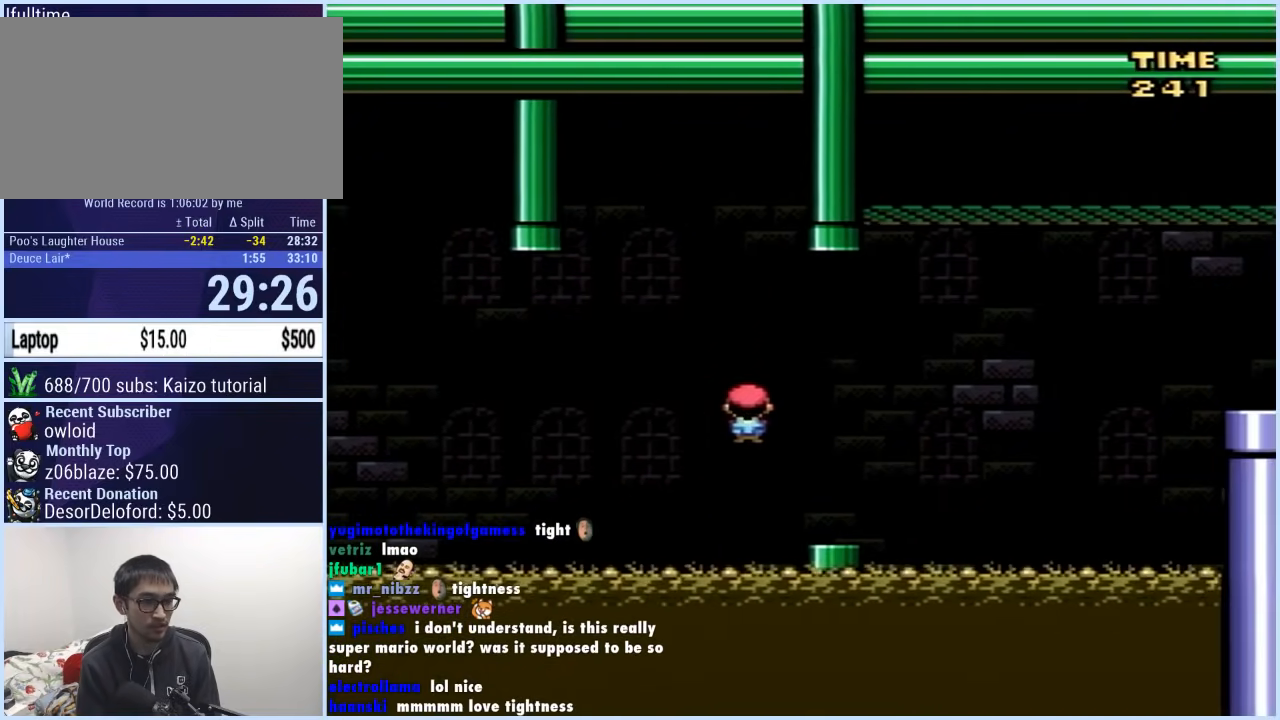
{"buttons": ["B", "Y", "DPAD_RIGHT"], "events": [[117, "B", "down"]]}
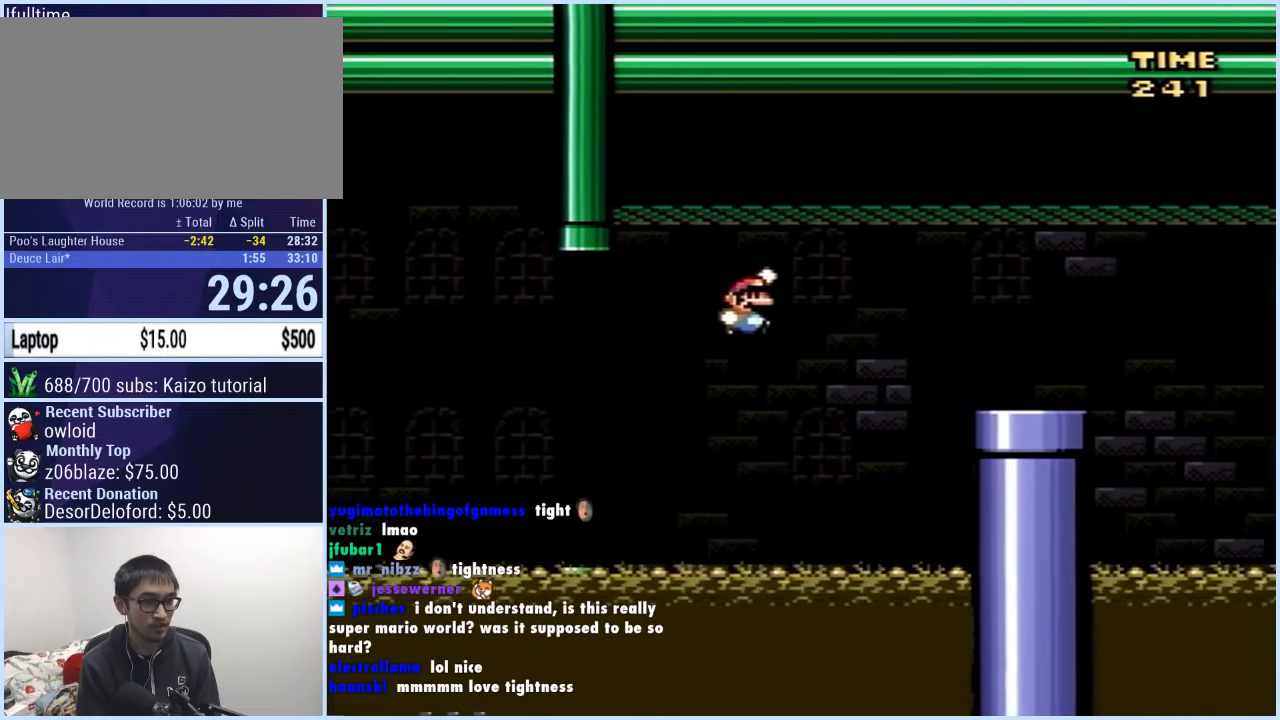
{"buttons": ["Y", "DPAD_DOWN", "DPAD_RIGHT"], "events": [[100, "B", "up"], [400, "DPAD_DOWN", "down"]]}
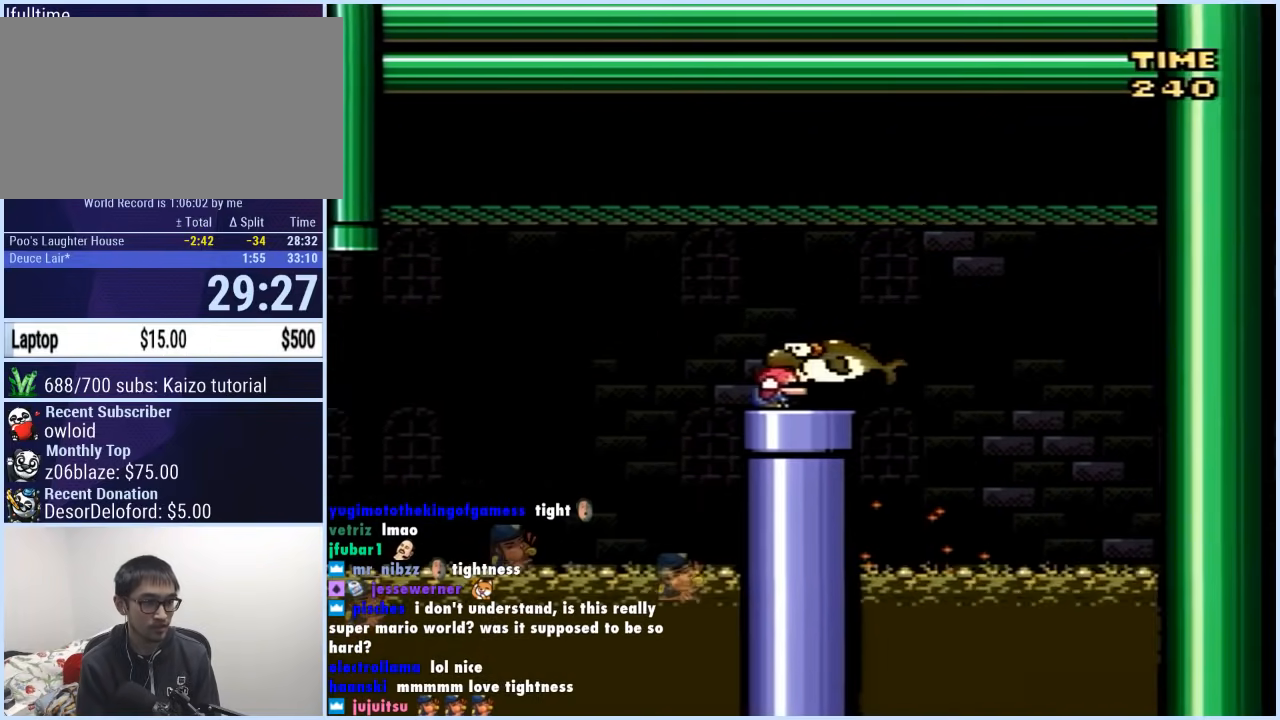
{"buttons": ["Y"], "events": [[133, "DPAD_DOWN", "up"], [167, "DPAD_RIGHT", "up"], [200, "Y", "up"], [367, "Y", "down"]]}
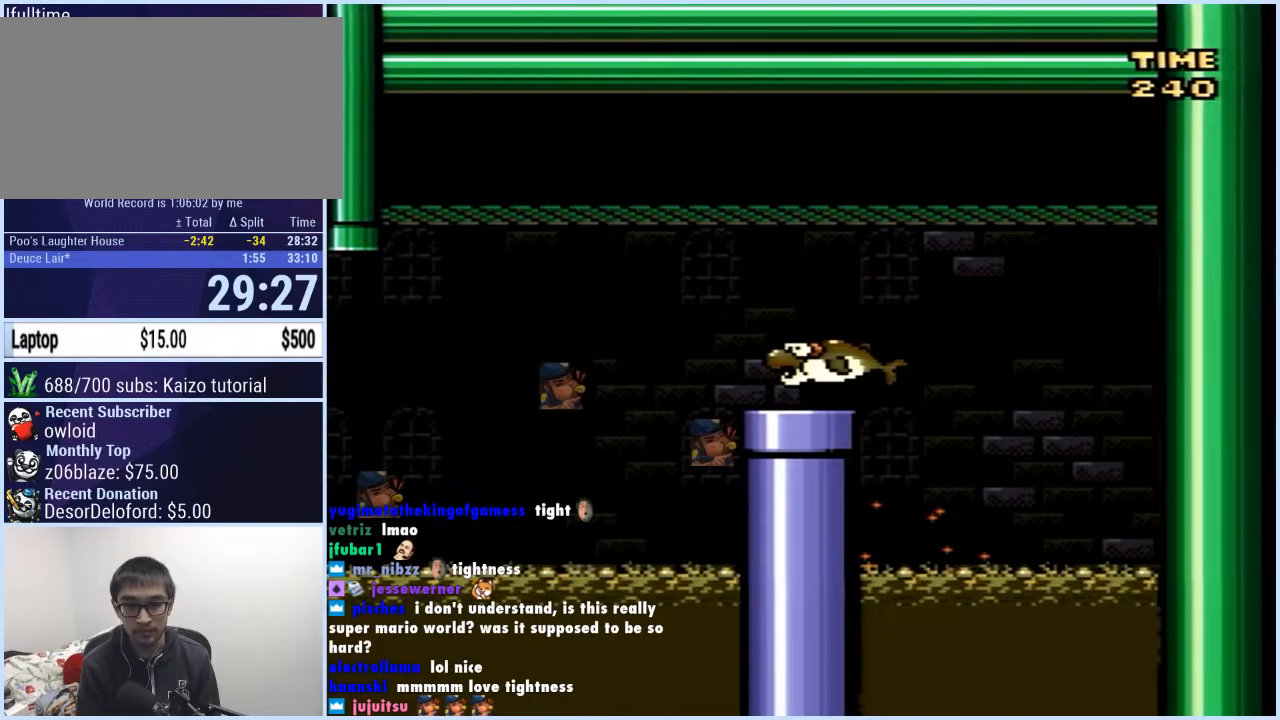
{"buttons": ["Y"], "events": []}
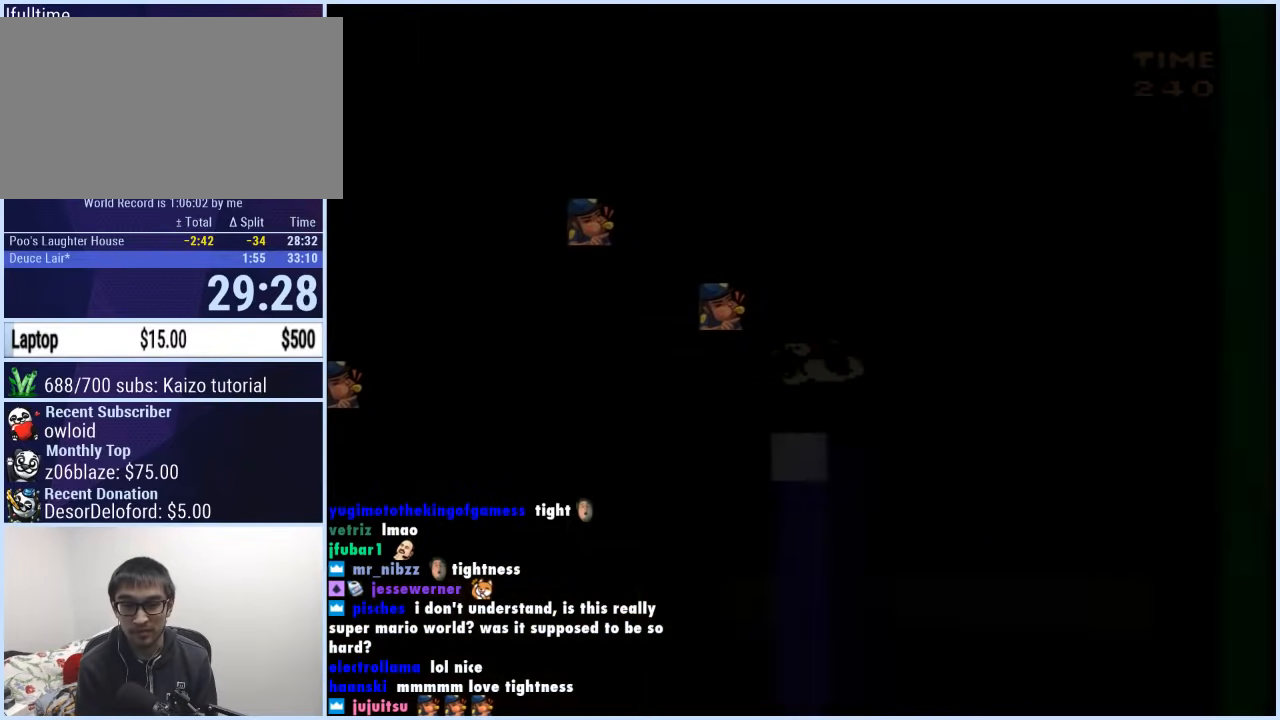
{"buttons": ["Y"], "events": []}